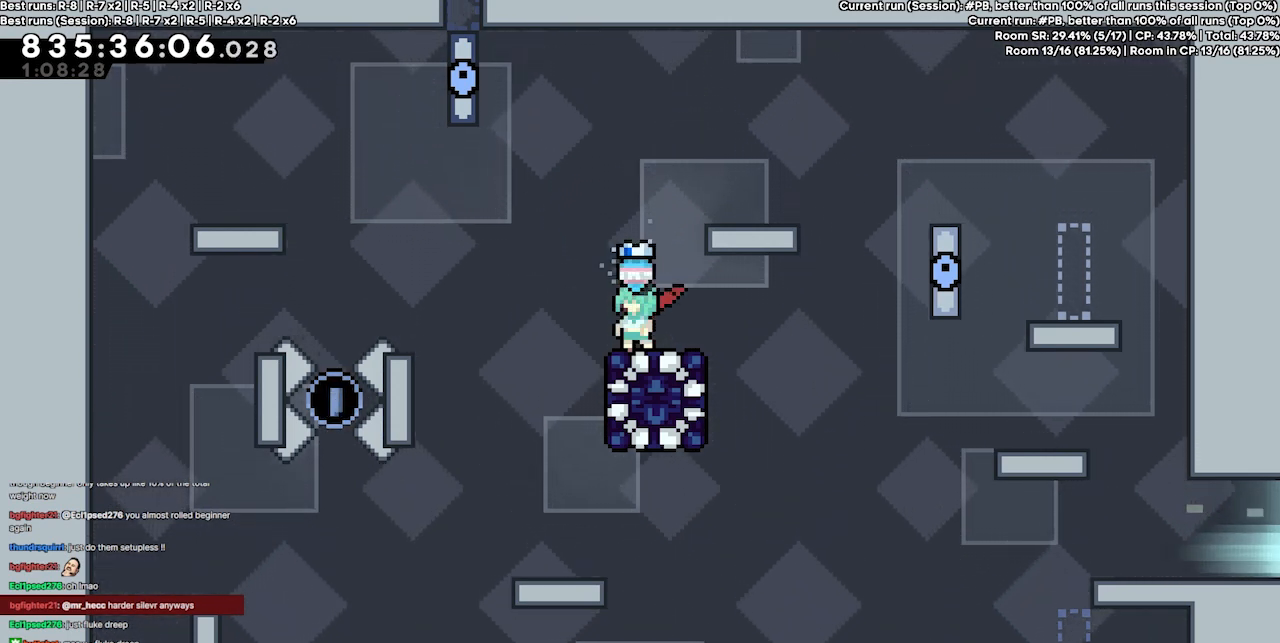
Gameplay with keyboard; each line is a JSON object with the keys held at the frame after it. "events" lists presses ("down") and releases ("up") of "dash", "demo", "demo2", "down", "grab", "jump", "jump2", "jump3", "jump4", "jump5", "left", "right" and "up" between this image and that frame as [ms after this image, input, new state], when the widget could be followed in between. No other keys are recorded. Mouse input is not recorded. Key names are as the overlay labels them; some are game actions (e.g. jump) rather than physical keys.
{"keys": ["down"], "events": [[367, "down", "down"]]}
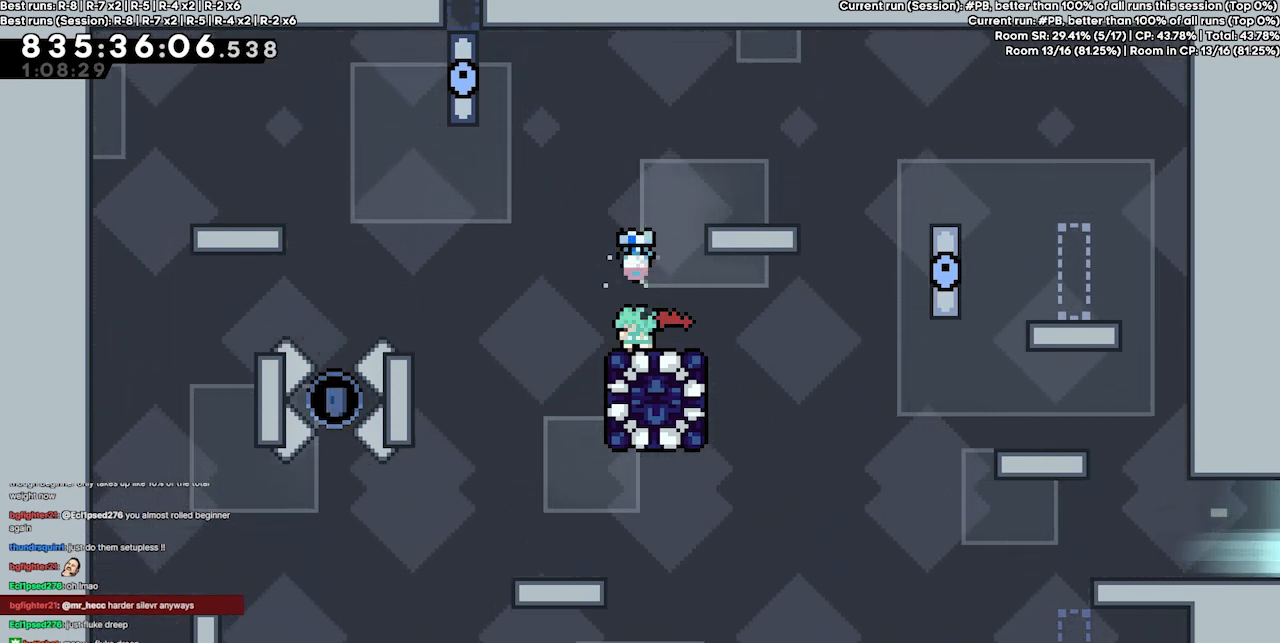
{"keys": ["down", "grab", "jump4"], "events": [[234, "grab", "down"], [467, "jump4", "down"]]}
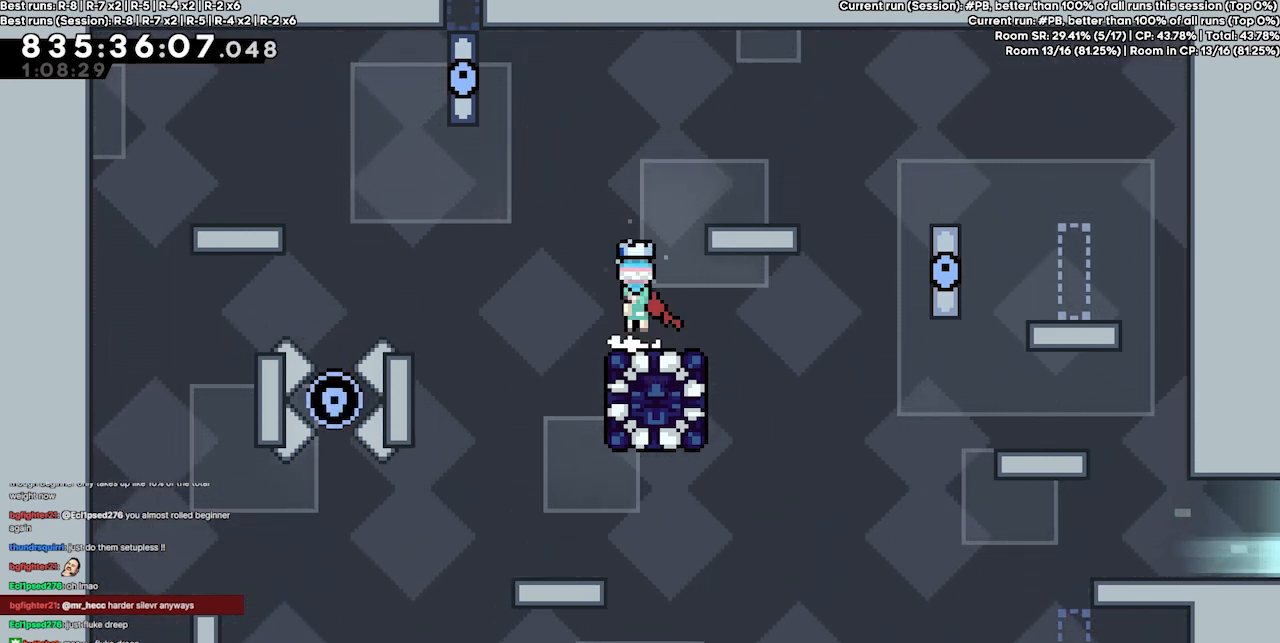
{"keys": ["down", "grab", "jump2", "jump4"], "events": [[67, "right", "down"], [200, "jump2", "down"], [300, "right", "up"]]}
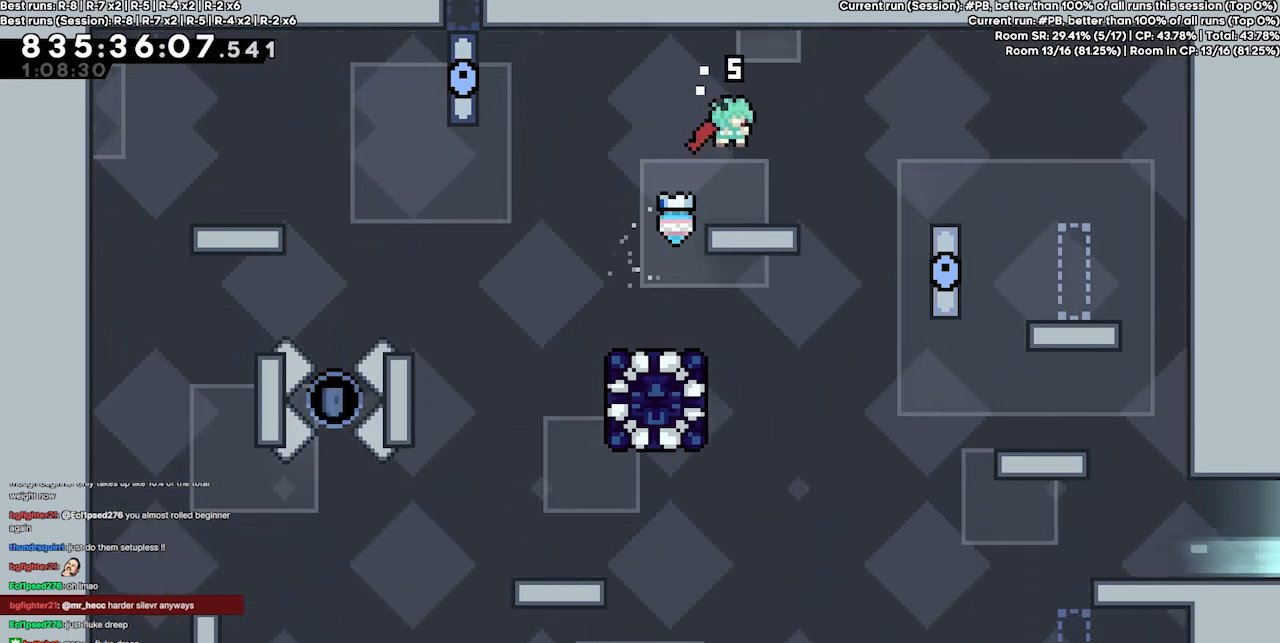
{"keys": ["down", "grab", "jump4", "left"], "events": [[67, "jump4", "up"], [267, "jump2", "up"], [300, "left", "down"], [467, "jump4", "down"]]}
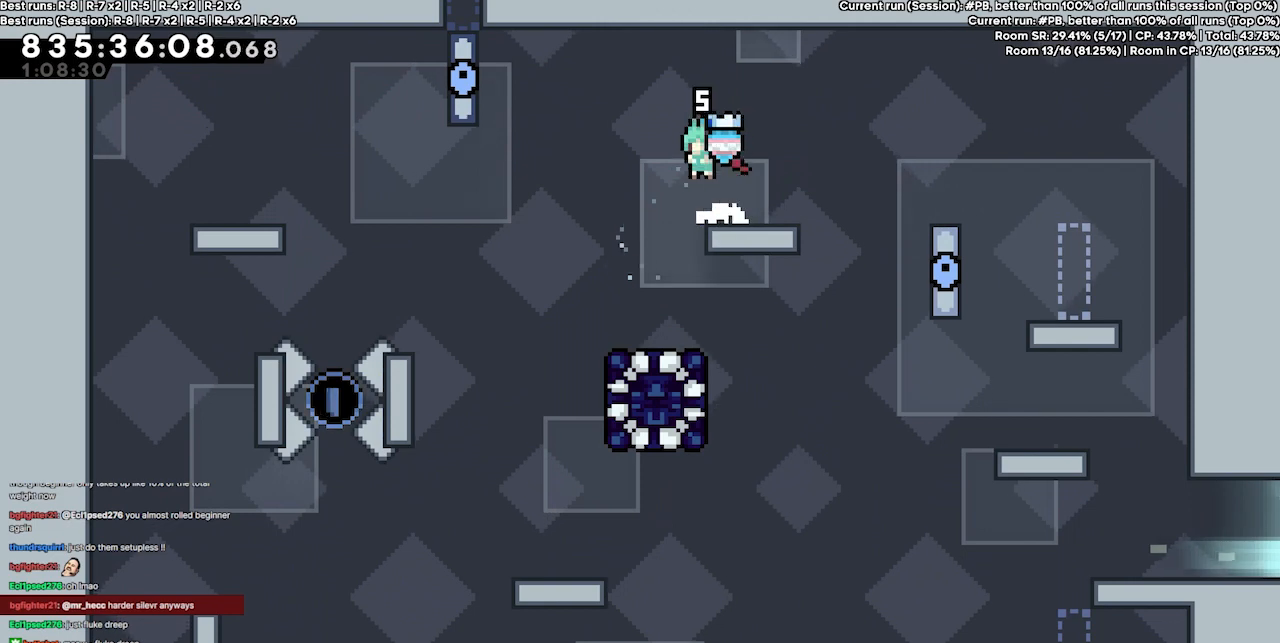
{"keys": ["down", "grab"], "events": [[34, "down", "up"], [34, "jump4", "up"], [34, "left", "up"], [500, "down", "down"]]}
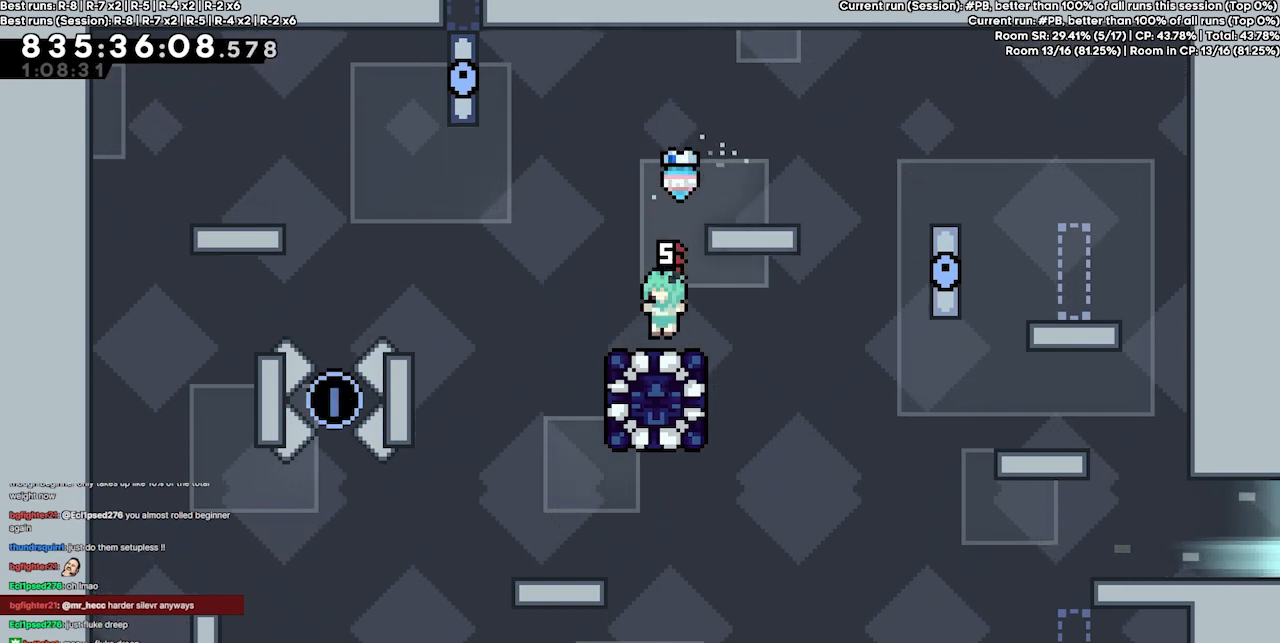
{"keys": ["down", "grab", "jump2", "jump4", "right"], "events": [[234, "jump4", "down"], [400, "right", "down"], [467, "jump2", "down"]]}
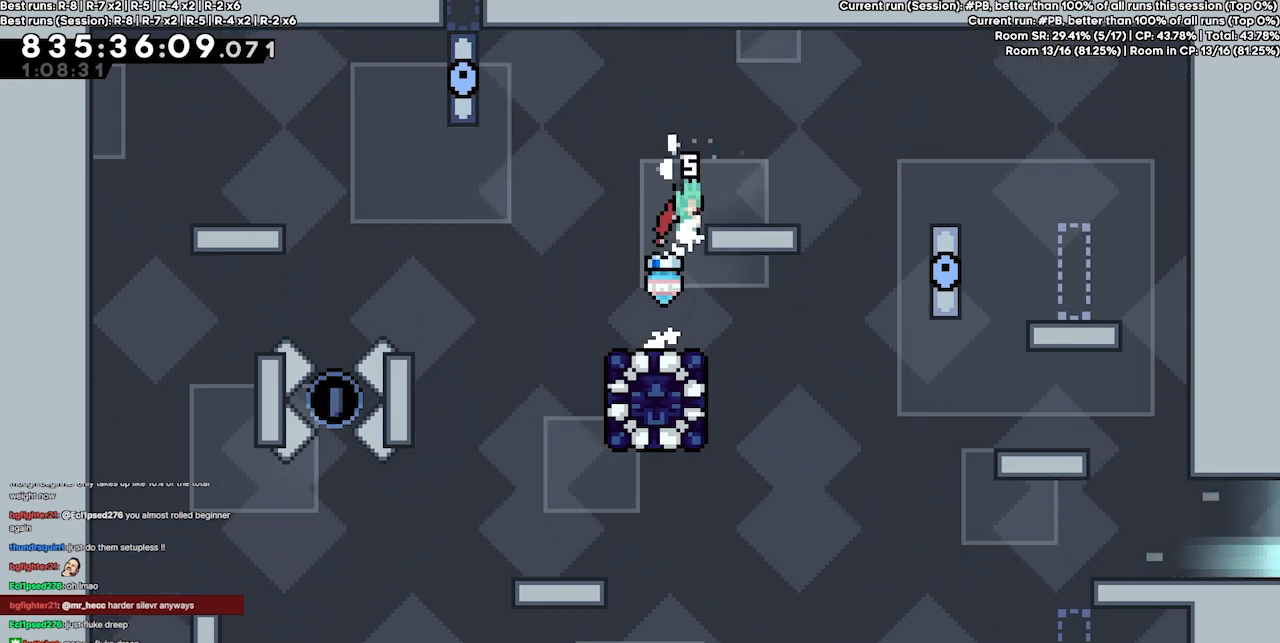
{"keys": ["grab"], "events": [[267, "right", "up"], [300, "down", "up"], [300, "jump4", "up"], [367, "jump2", "up"]]}
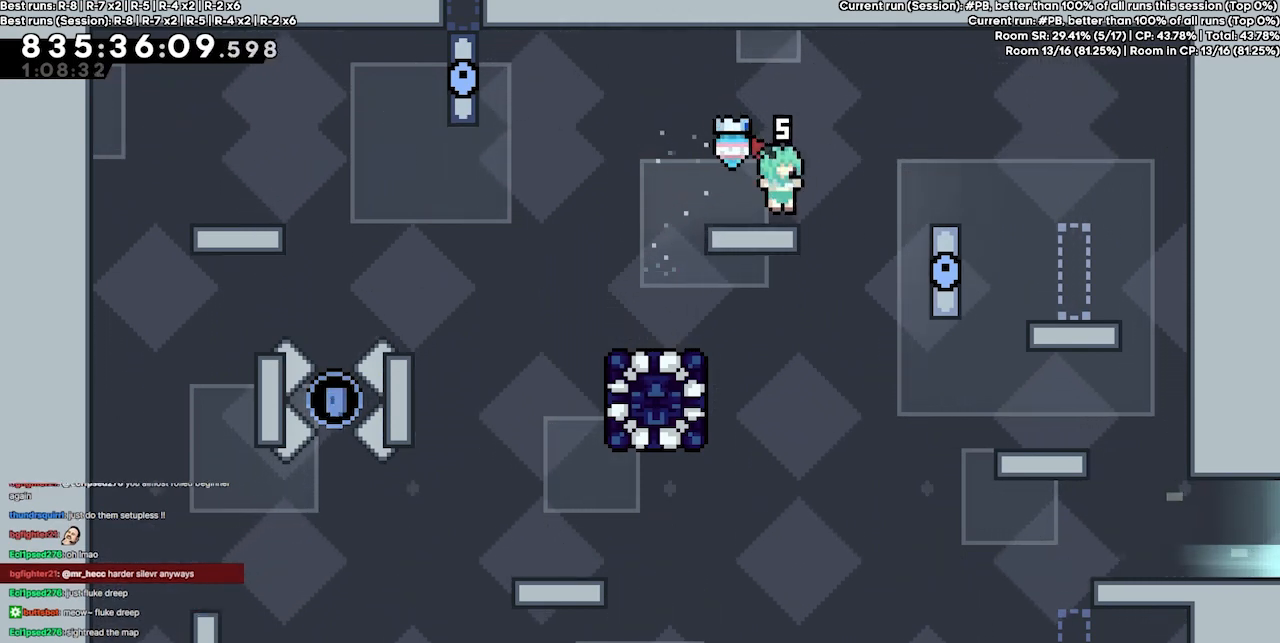
{"keys": ["grab"], "events": [[200, "jump4", "down"], [500, "jump4", "up"]]}
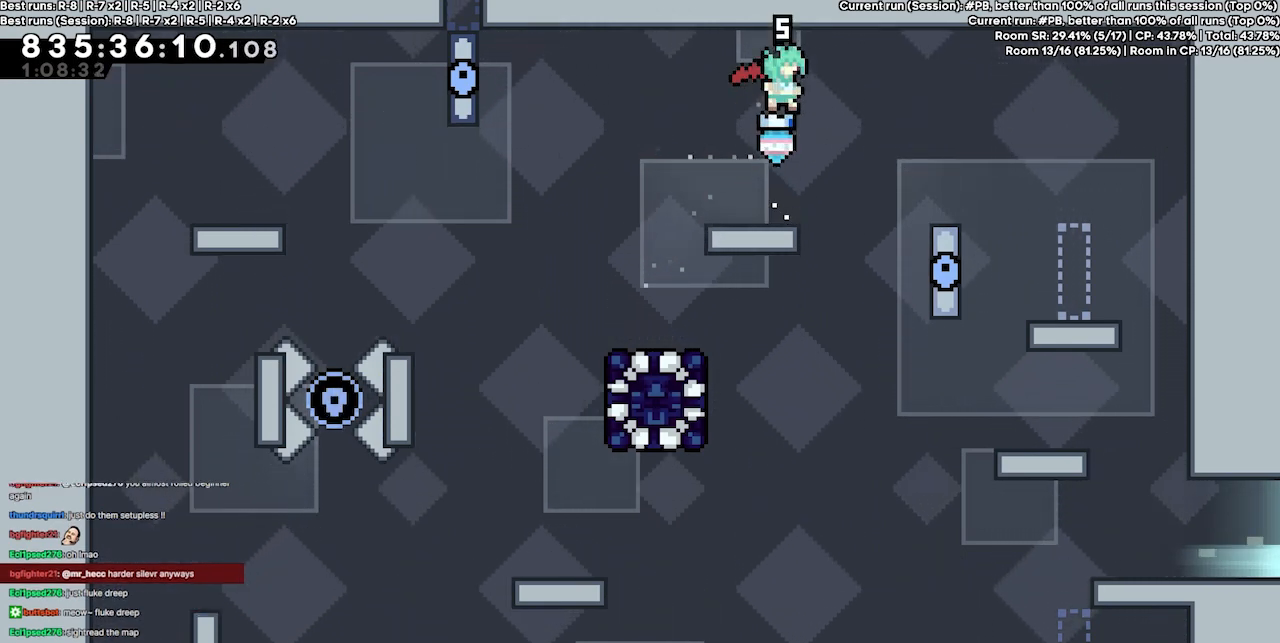
{"keys": ["grab"], "events": [[67, "left", "down"], [234, "jump4", "down"], [400, "jump4", "up"], [400, "left", "up"]]}
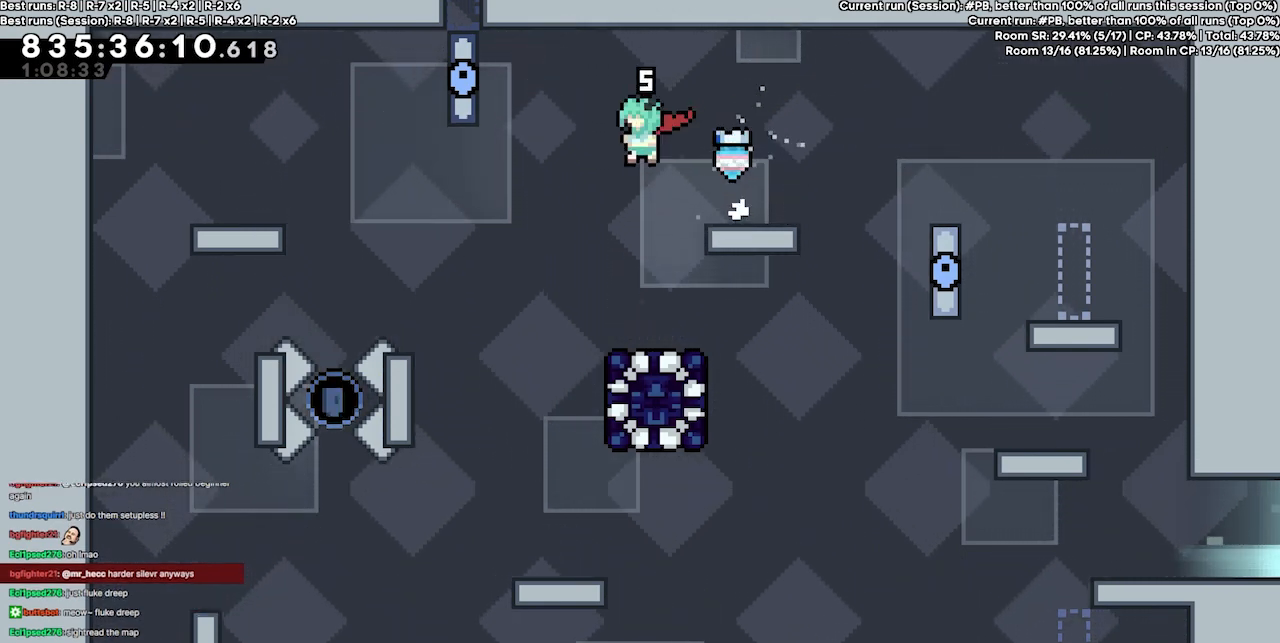
{"keys": ["grab"], "events": []}
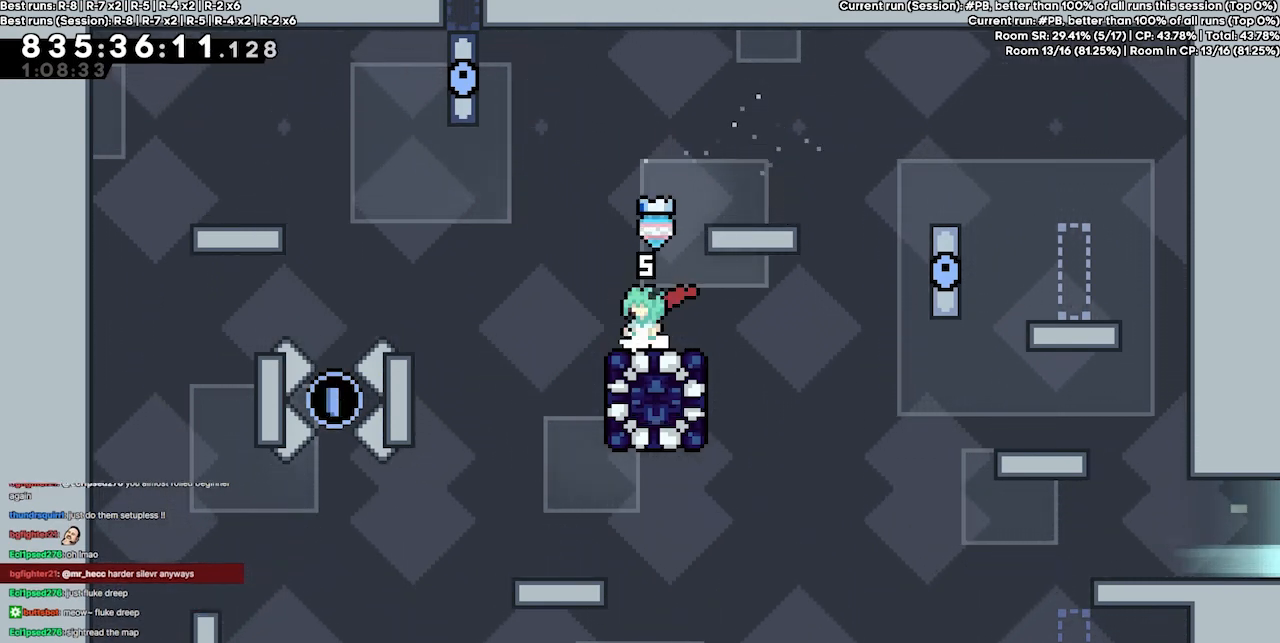
{"keys": ["grab", "jump4"], "events": [[200, "jump4", "down"], [200, "left", "down"], [367, "left", "up"]]}
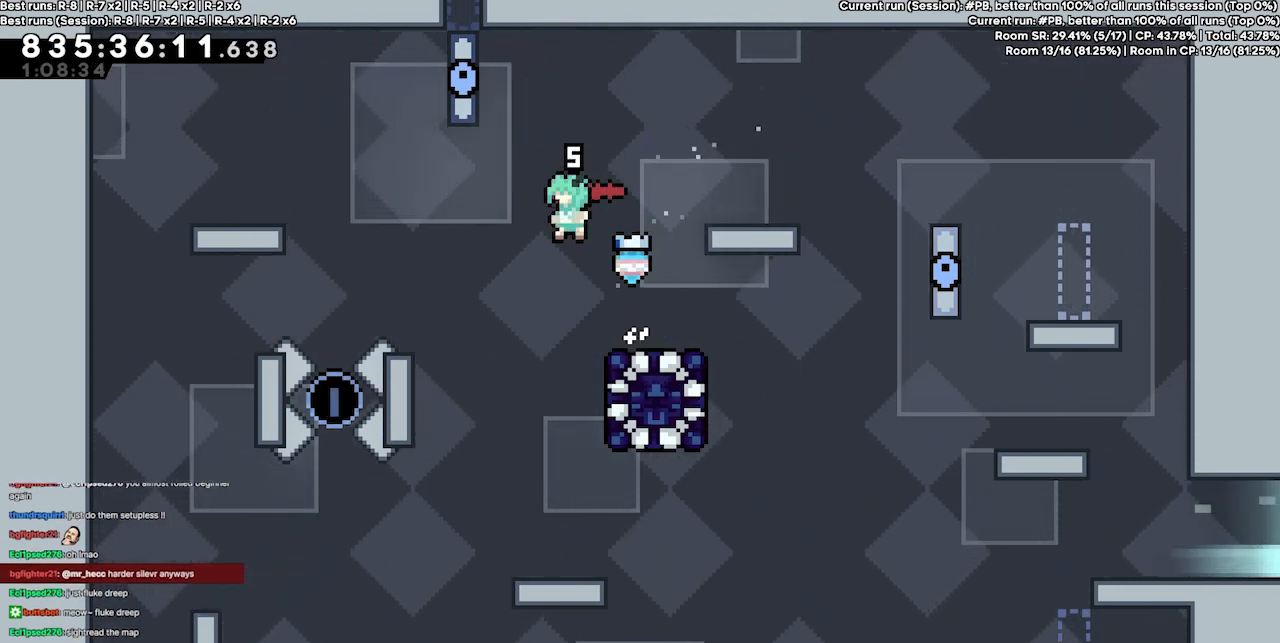
{"keys": ["down", "grab"], "events": [[100, "jump4", "up"], [234, "down", "down"]]}
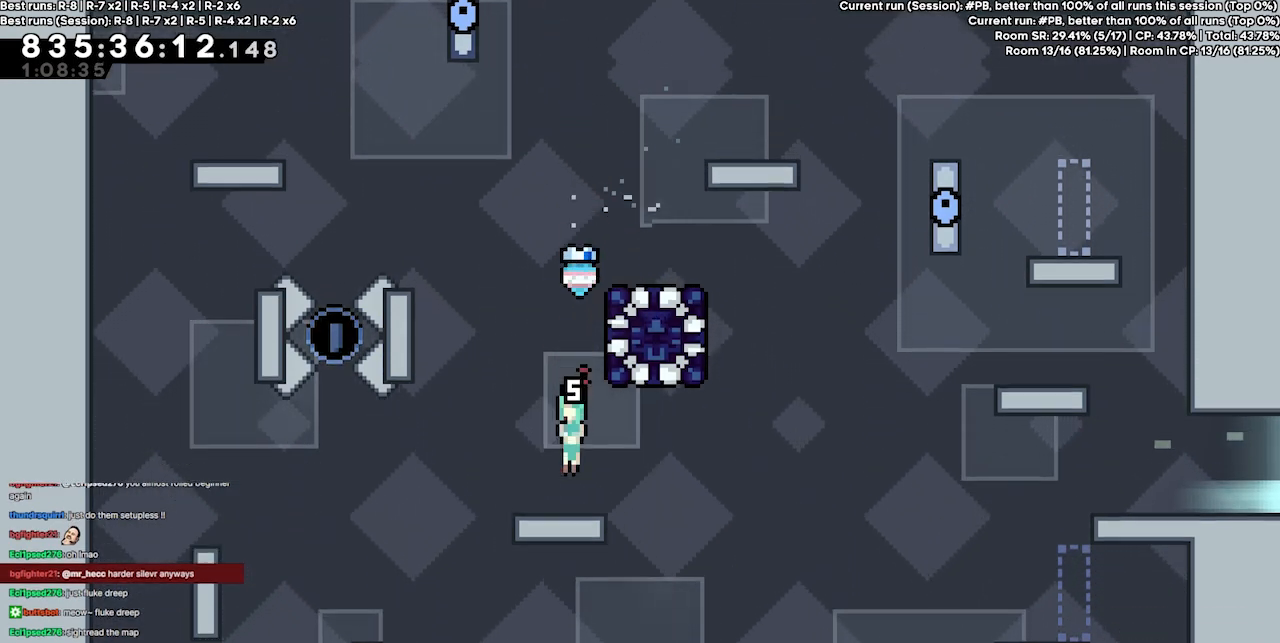
{"keys": ["down", "grab", "jump2", "jump4", "right"], "events": [[167, "jump4", "down"], [400, "right", "down"], [500, "jump2", "down"]]}
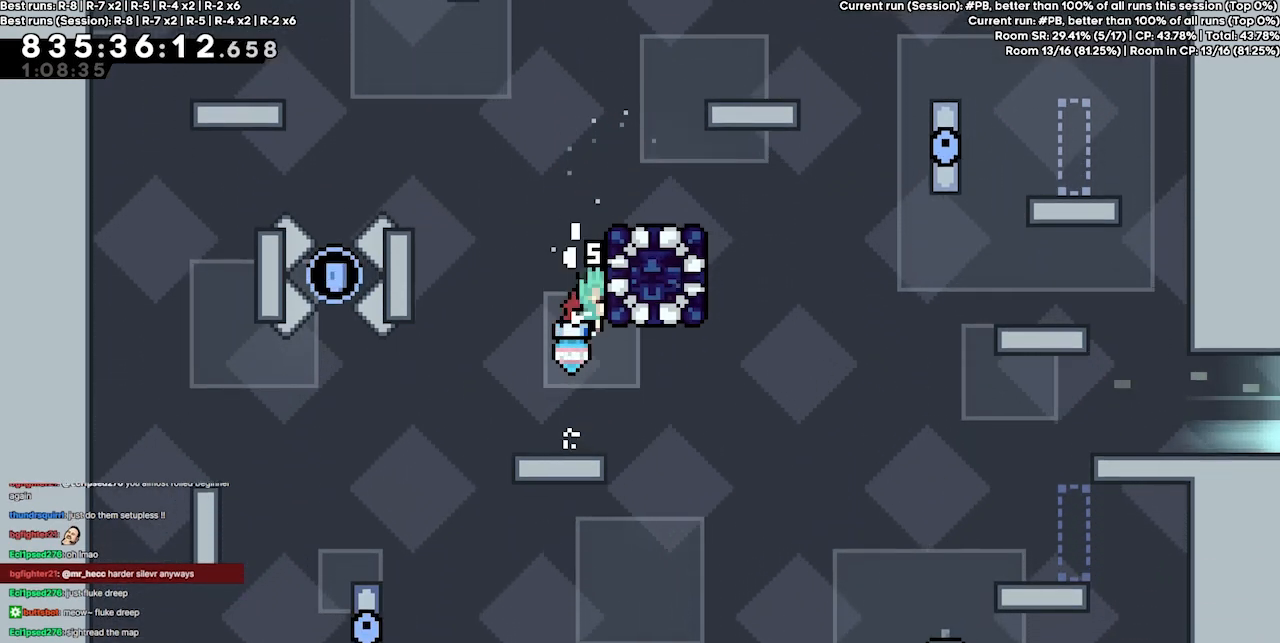
{"keys": ["down", "grab", "jump4", "right"], "events": [[100, "jump4", "up"], [100, "right", "up"], [234, "jump4", "down"], [334, "jump2", "up"], [467, "right", "down"]]}
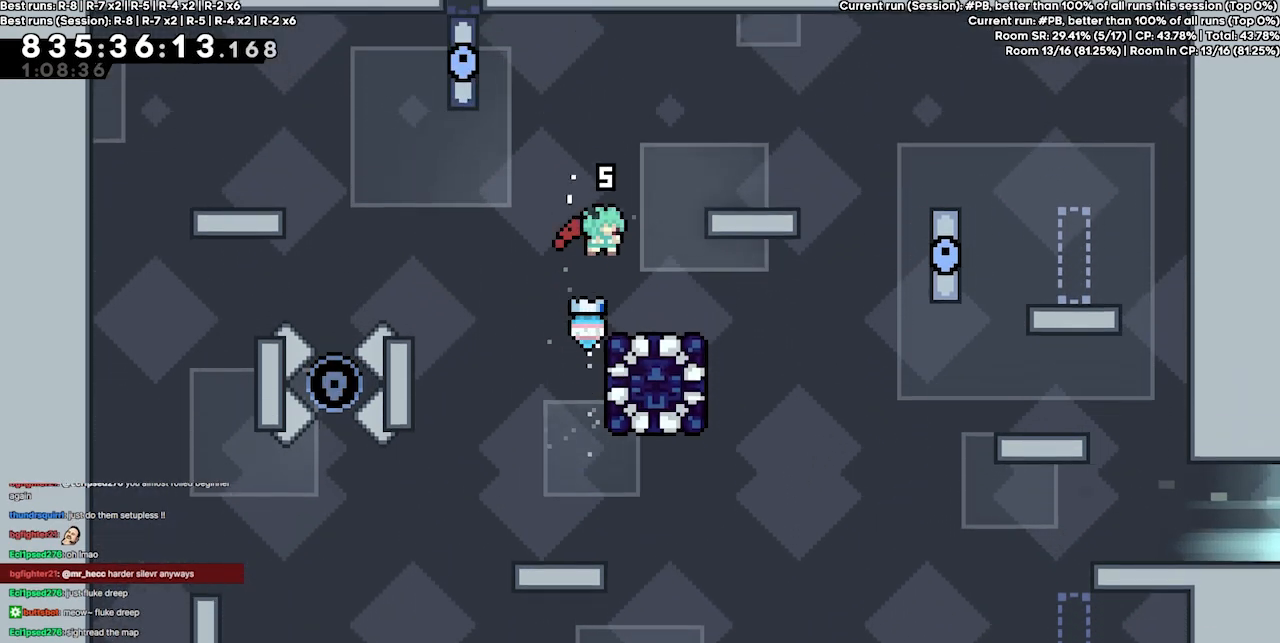
{"keys": ["down", "grab", "jump4", "right"], "events": [[100, "jump4", "up"], [167, "right", "up"], [400, "jump4", "down"], [467, "right", "down"]]}
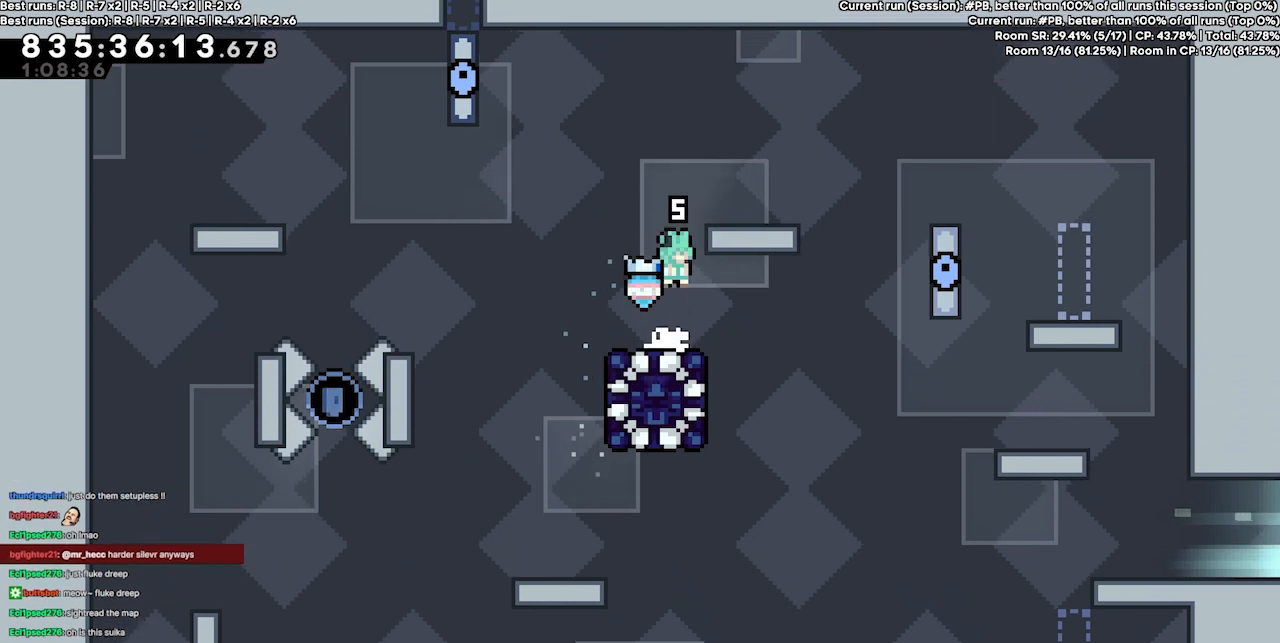
{"keys": ["down", "grab", "left"], "events": [[67, "jump2", "down"], [67, "right", "up"], [400, "jump2", "up"], [400, "jump4", "up"], [400, "left", "down"]]}
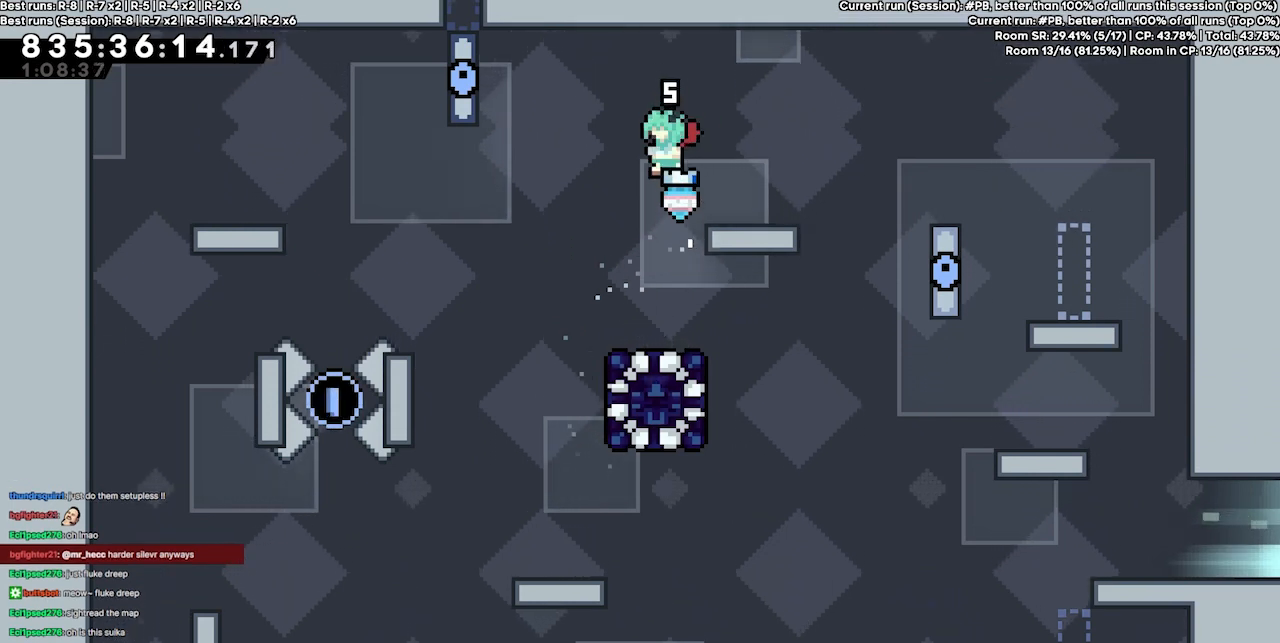
{"keys": ["down", "grab"], "events": [[100, "left", "up"]]}
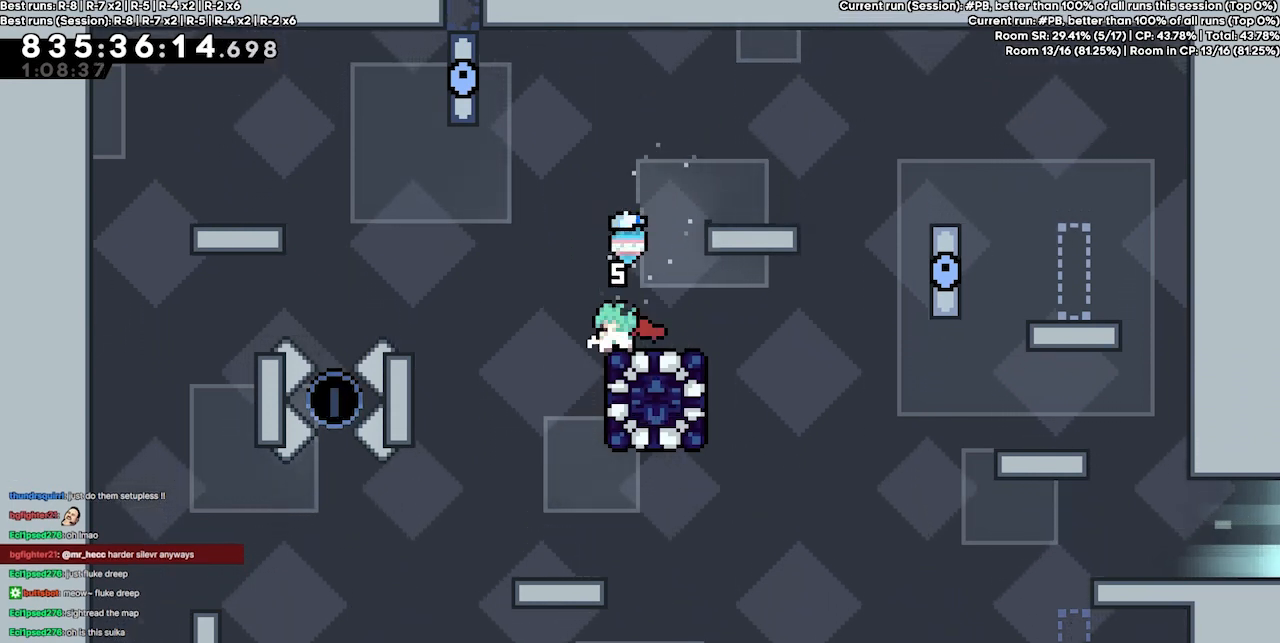
{"keys": ["down", "grab", "jump4"], "events": [[100, "jump4", "down"]]}
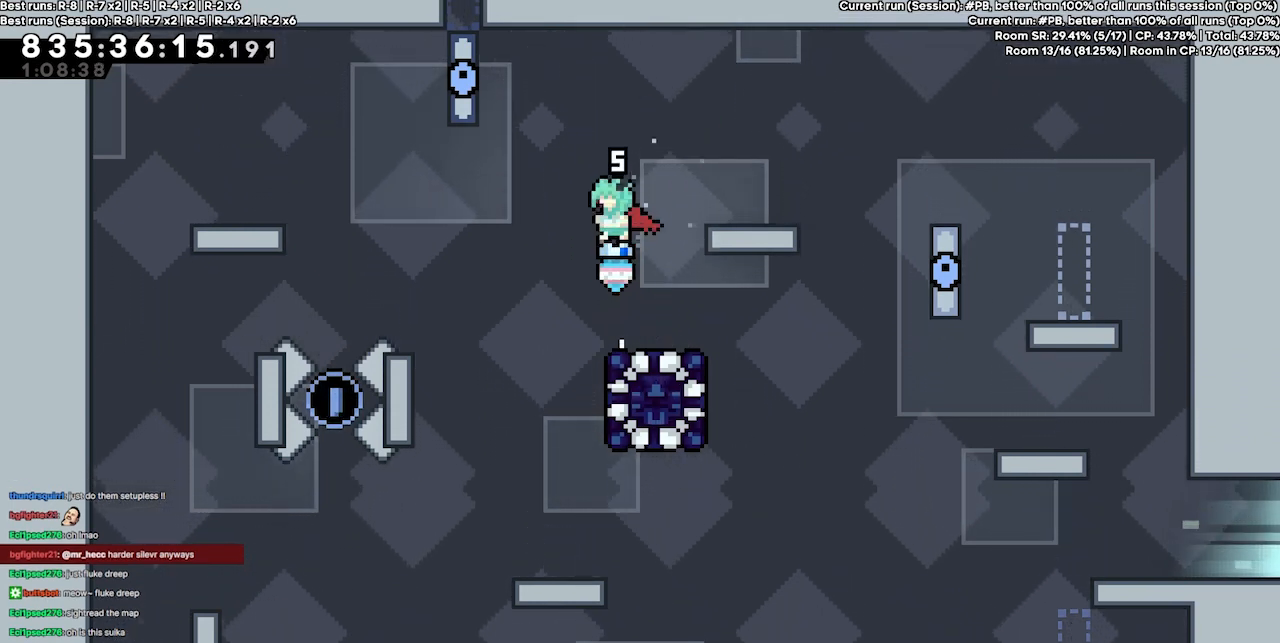
{"keys": ["down", "grab", "jump4", "right"], "events": [[134, "jump4", "up"], [300, "right", "down"], [367, "jump4", "down"]]}
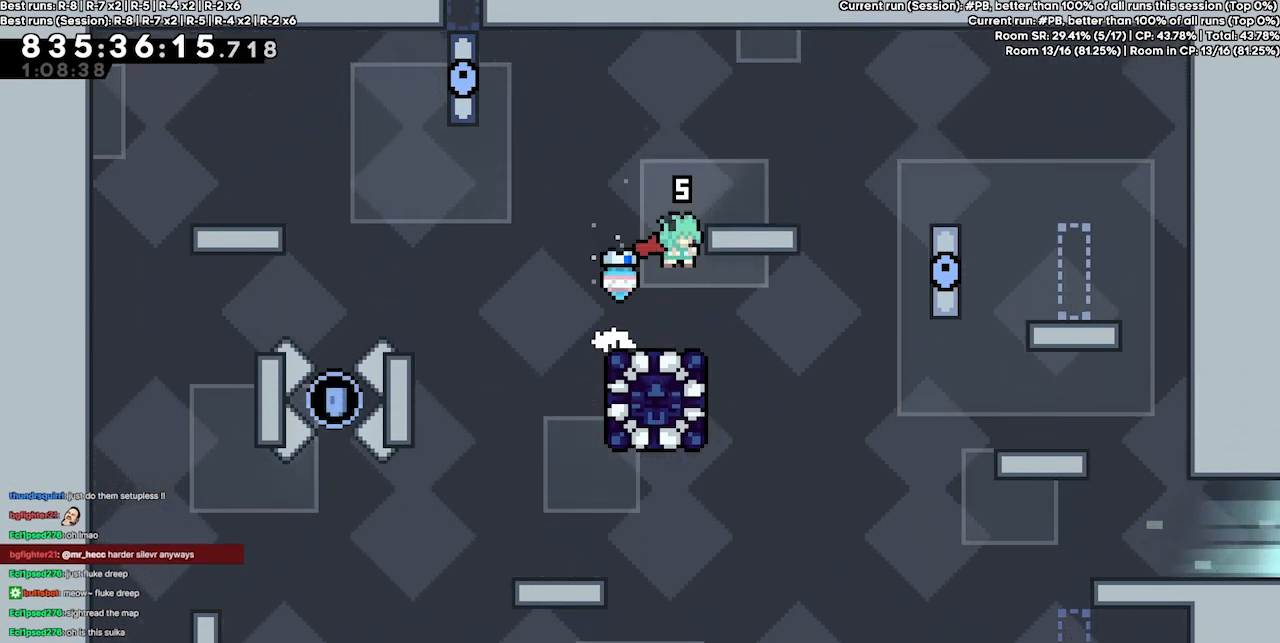
{"keys": ["down", "grab"], "events": [[34, "jump2", "down"], [134, "right", "up"], [467, "jump2", "up"], [500, "jump4", "up"]]}
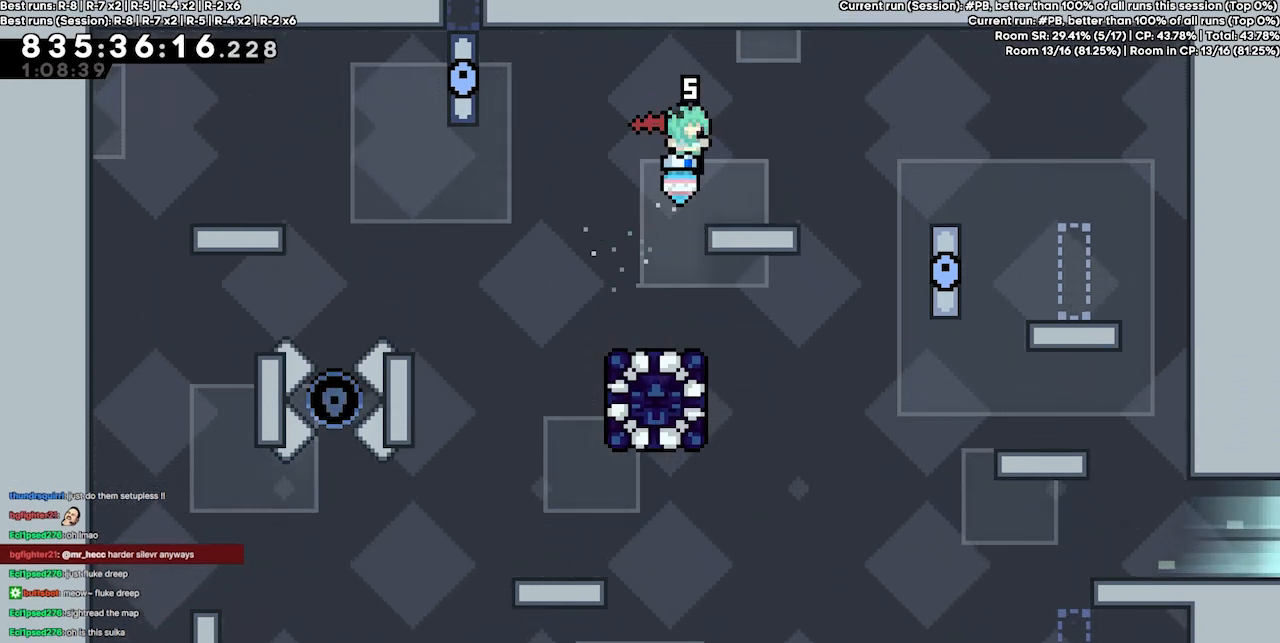
{"keys": [], "events": [[67, "down", "up"], [100, "grab", "up"]]}
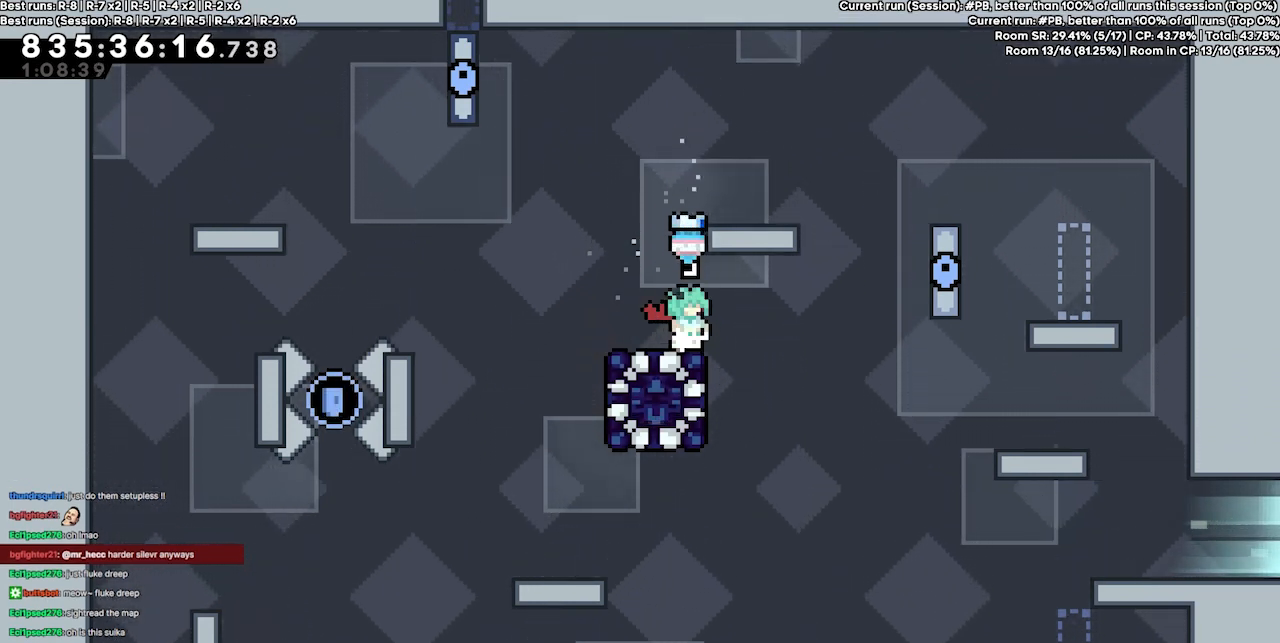
{"keys": [], "events": []}